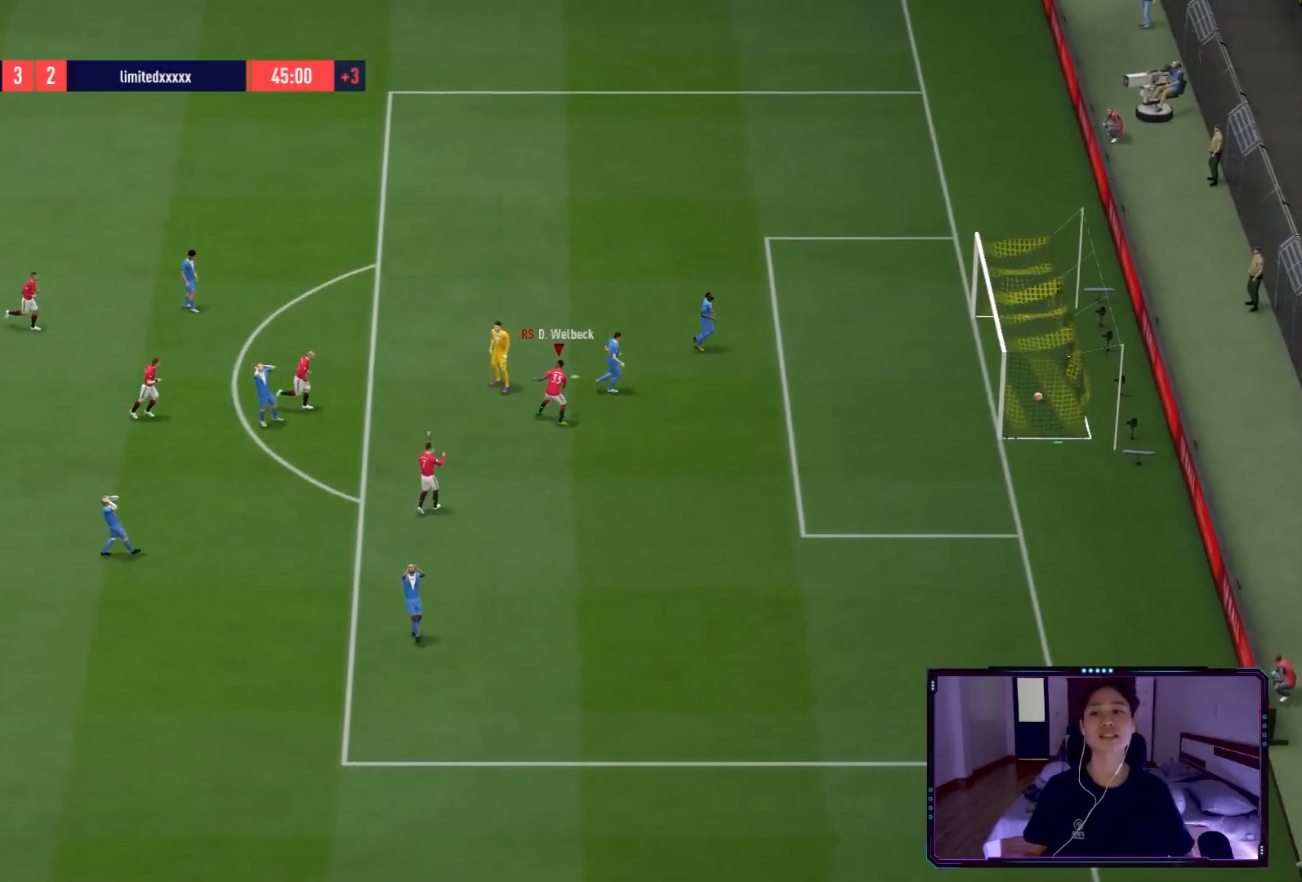
Gameplay with a controller (Xbox layout); each line is a JSON object with the inputs held at the frame after it. "events" lists button and stick changes between this image and that frame as [ms after this image, input, new state], when the widget could be followed in between.
{"buttons": [], "left_stick": "center", "right_stick": "center", "events": []}
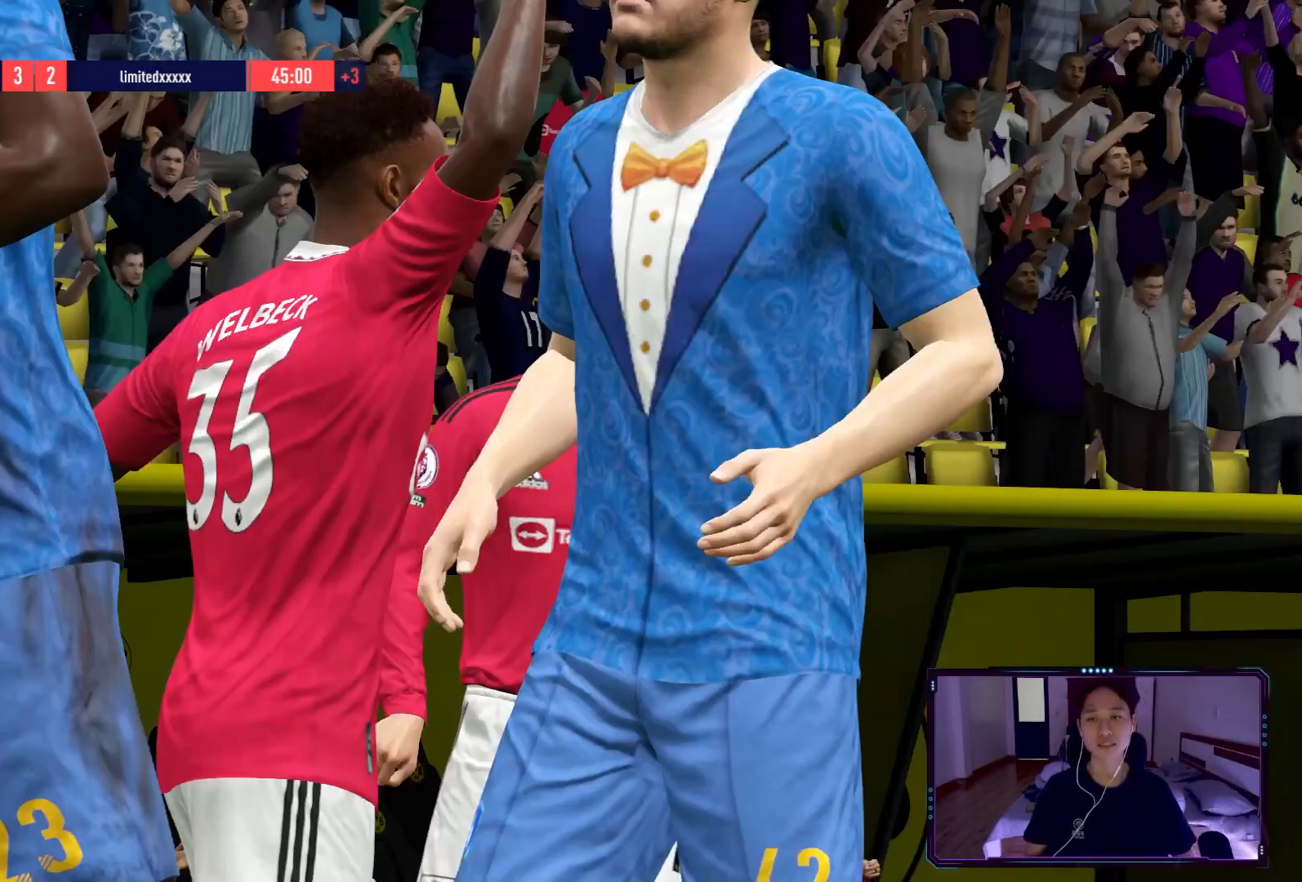
{"buttons": [], "left_stick": "center", "right_stick": "center", "events": []}
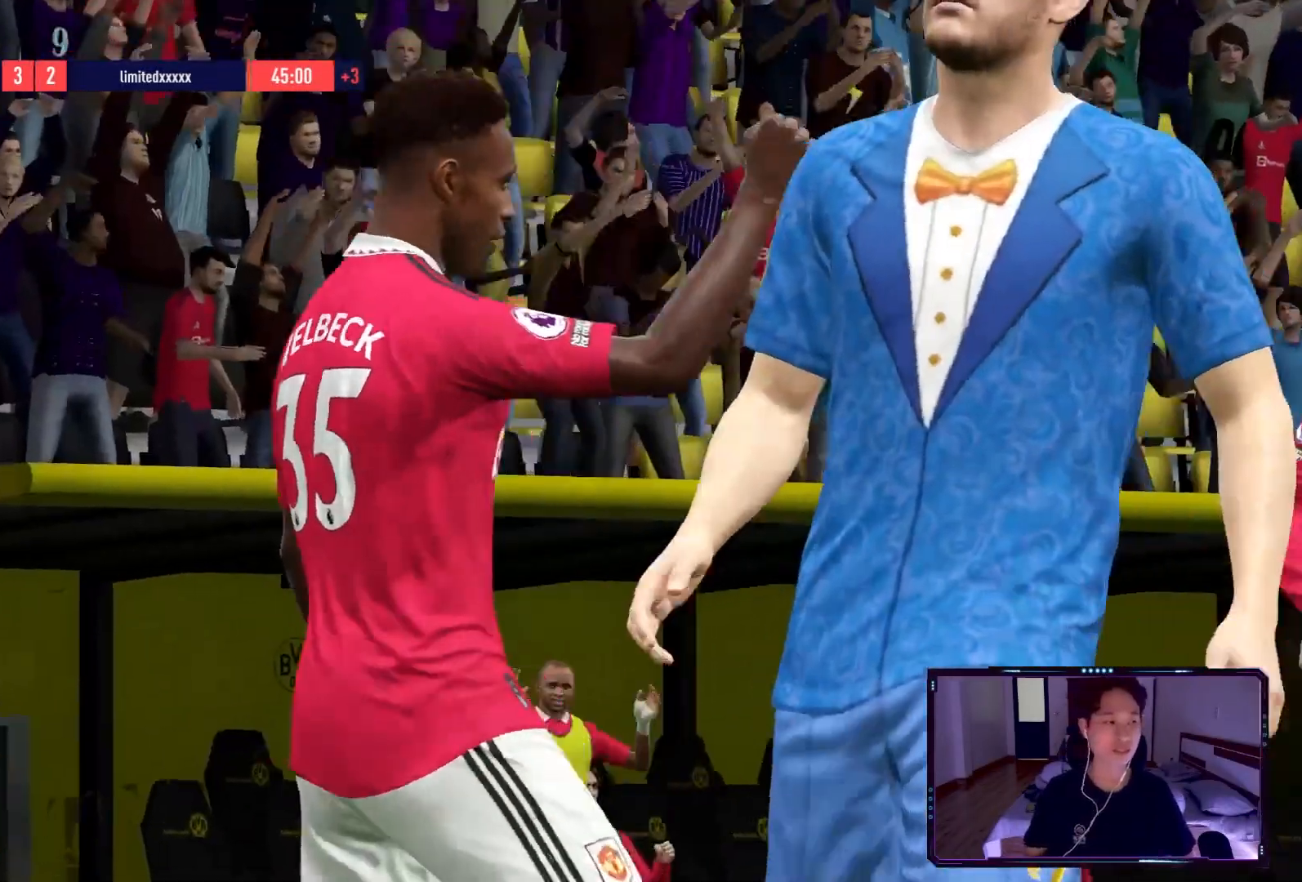
{"buttons": [], "left_stick": "center", "right_stick": "center", "events": []}
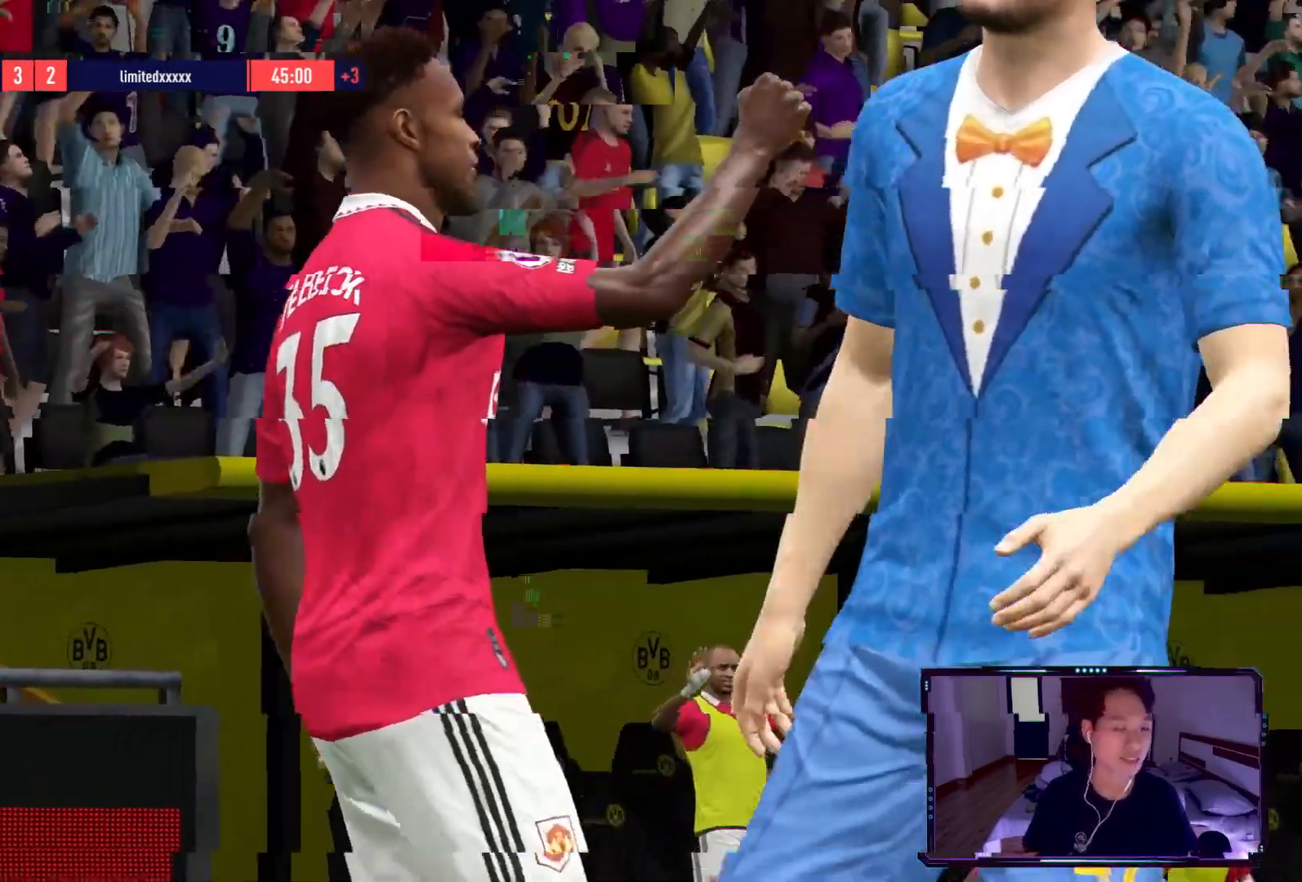
{"buttons": ["R2"], "left_stick": "down-right", "right_stick": "center"}
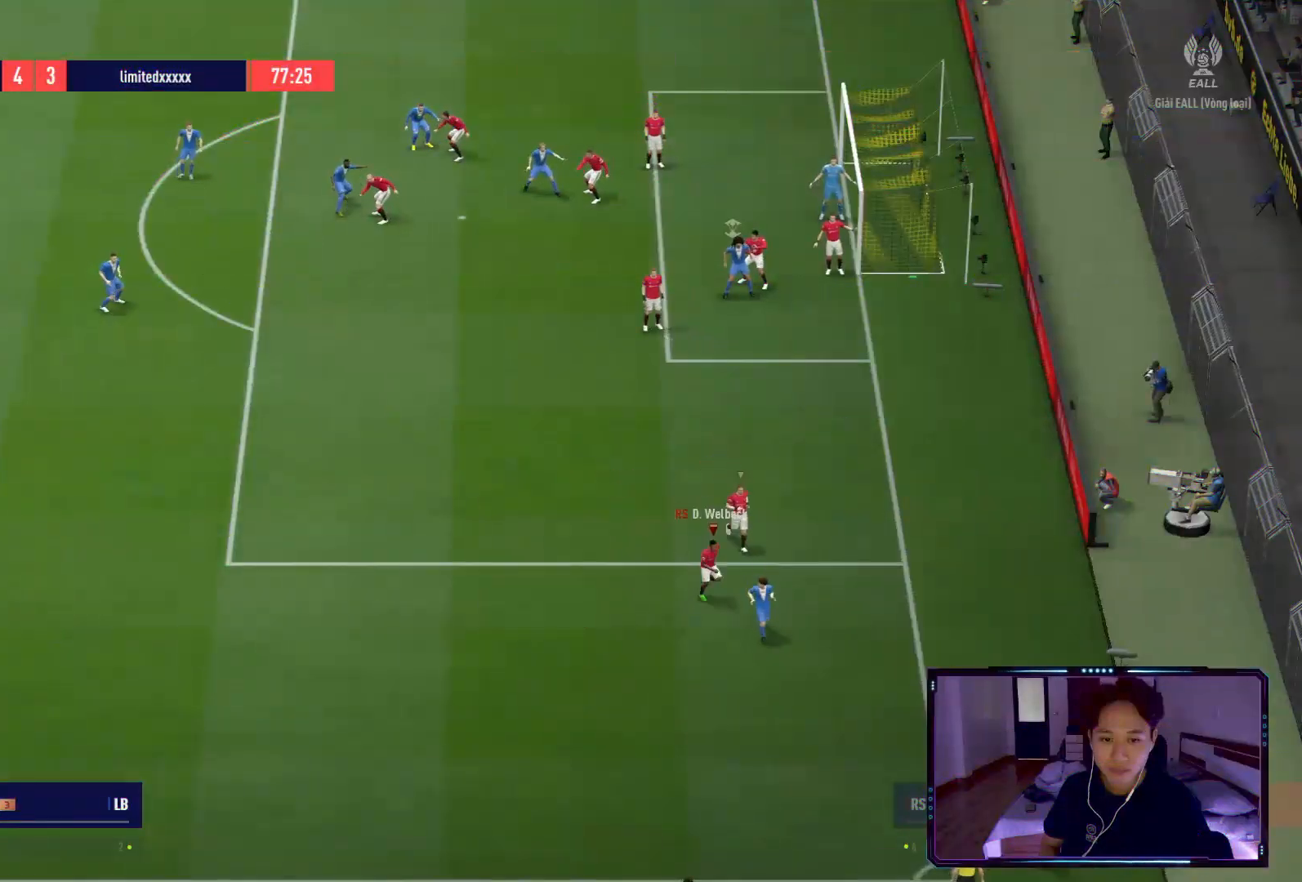
{"buttons": ["R2"], "left_stick": "down-right", "right_stick": "center", "events": []}
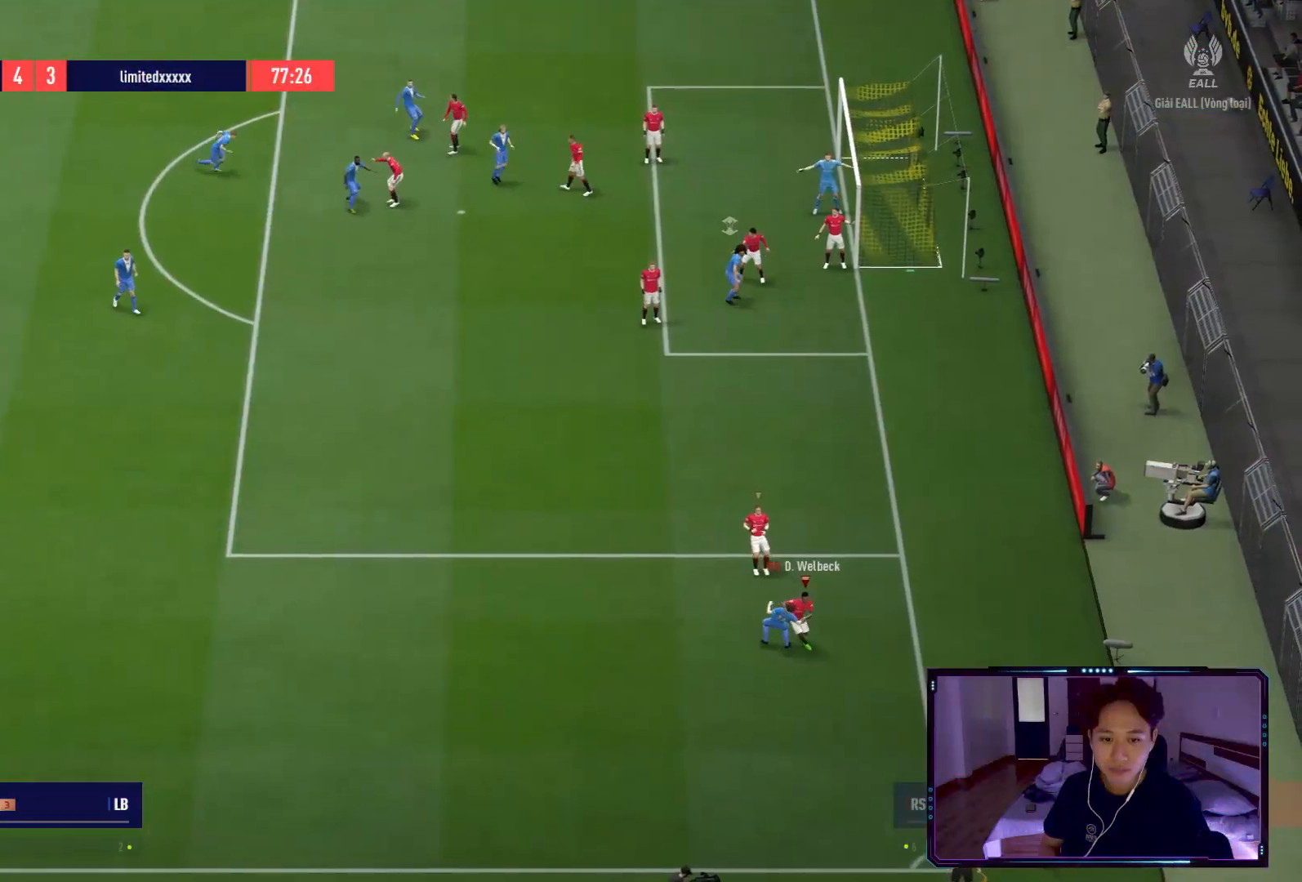
{"buttons": ["L1"], "left_stick": "down-left", "right_stick": "center", "events": [[133, "left_stick", "down"], [267, "R2", "up"], [433, "L1", "down"], [467, "left_stick", "down-left"]]}
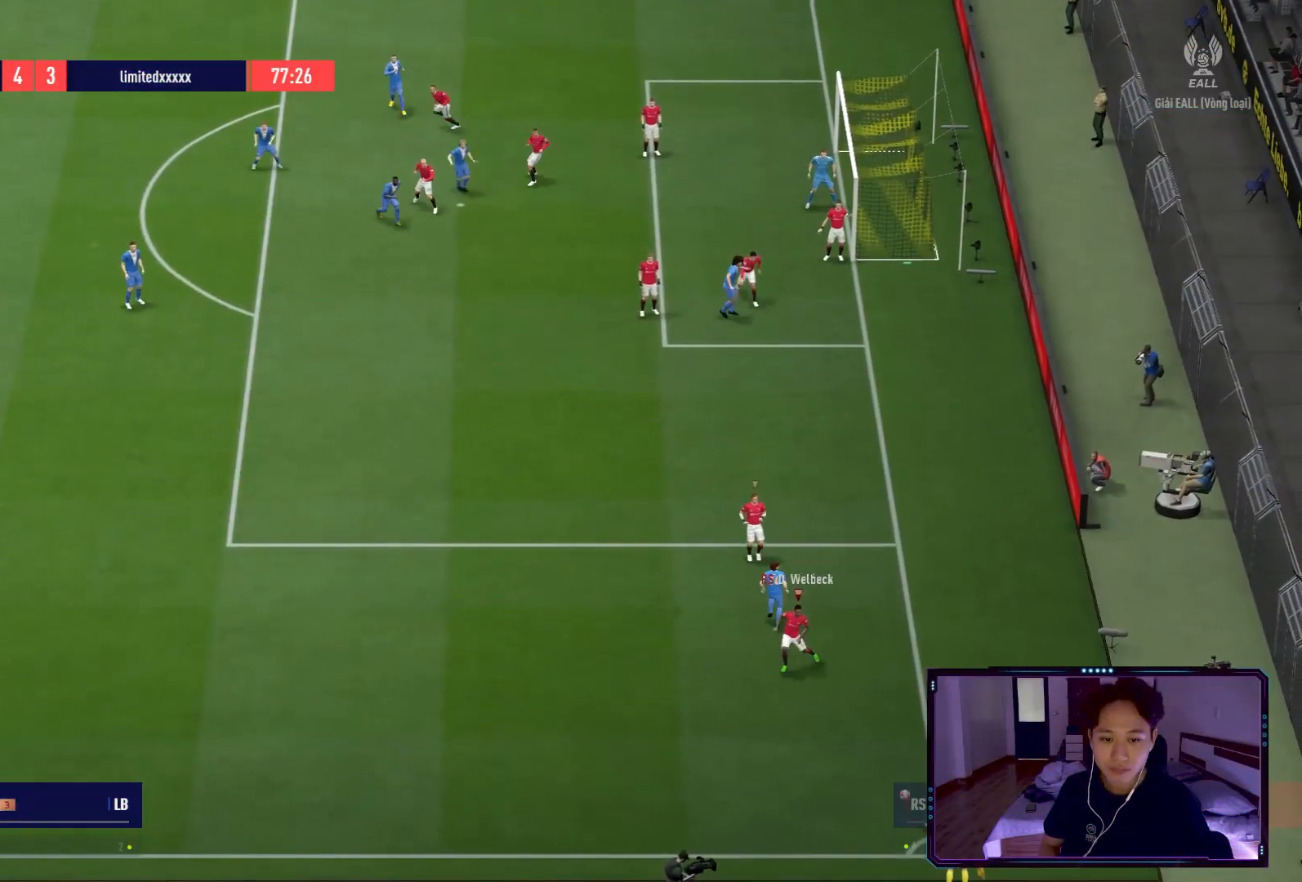
{"buttons": ["X"], "left_stick": "down-left", "right_stick": "center", "events": [[34, "L1", "up"], [367, "X", "down"]]}
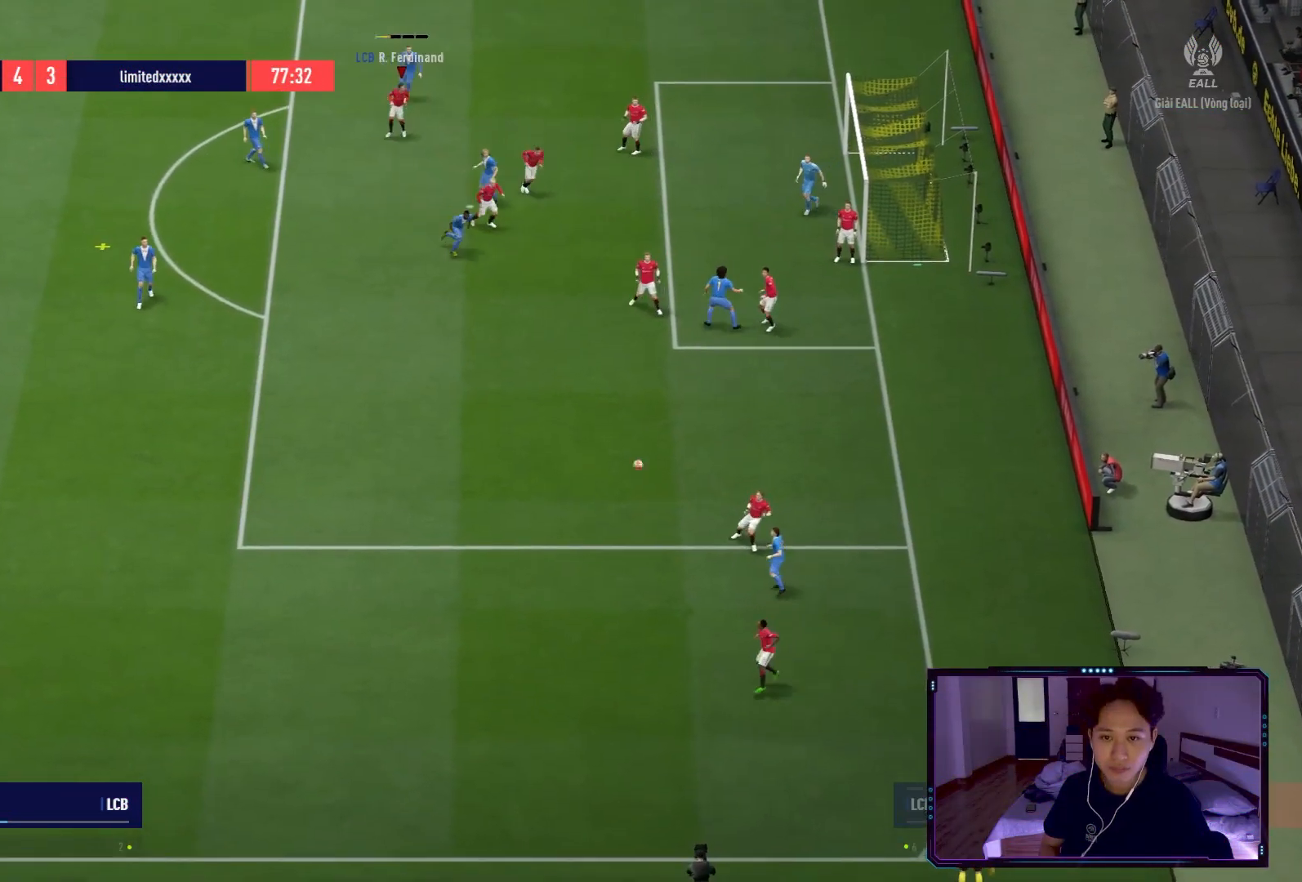
{"buttons": ["R2"], "left_stick": "down", "right_stick": "center", "events": [[233, "X", "up"], [433, "left_stick", "down"], [500, "R2", "down"]]}
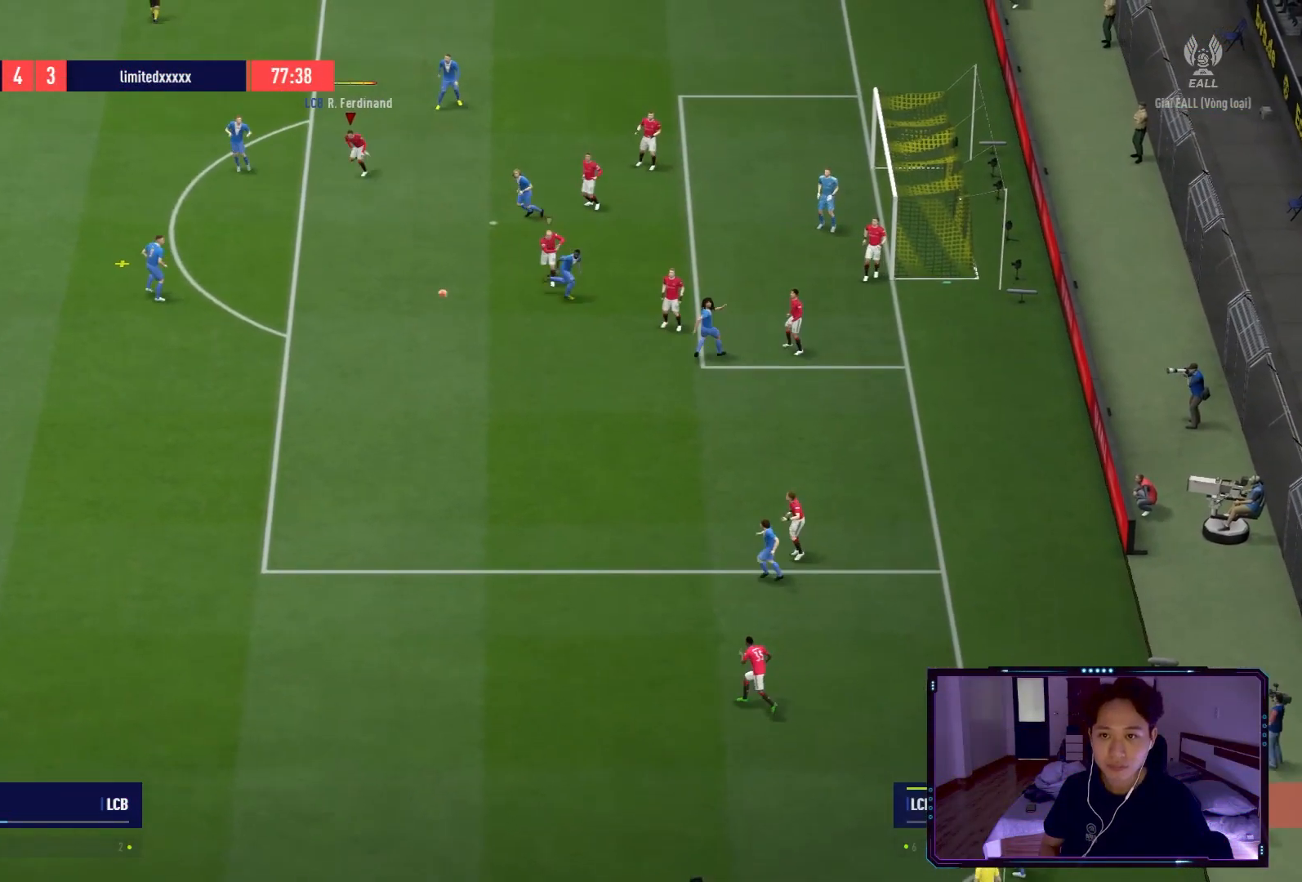
{"buttons": ["R2"], "left_stick": "down-left", "right_stick": "center", "events": [[334, "left_stick", "down-left"]]}
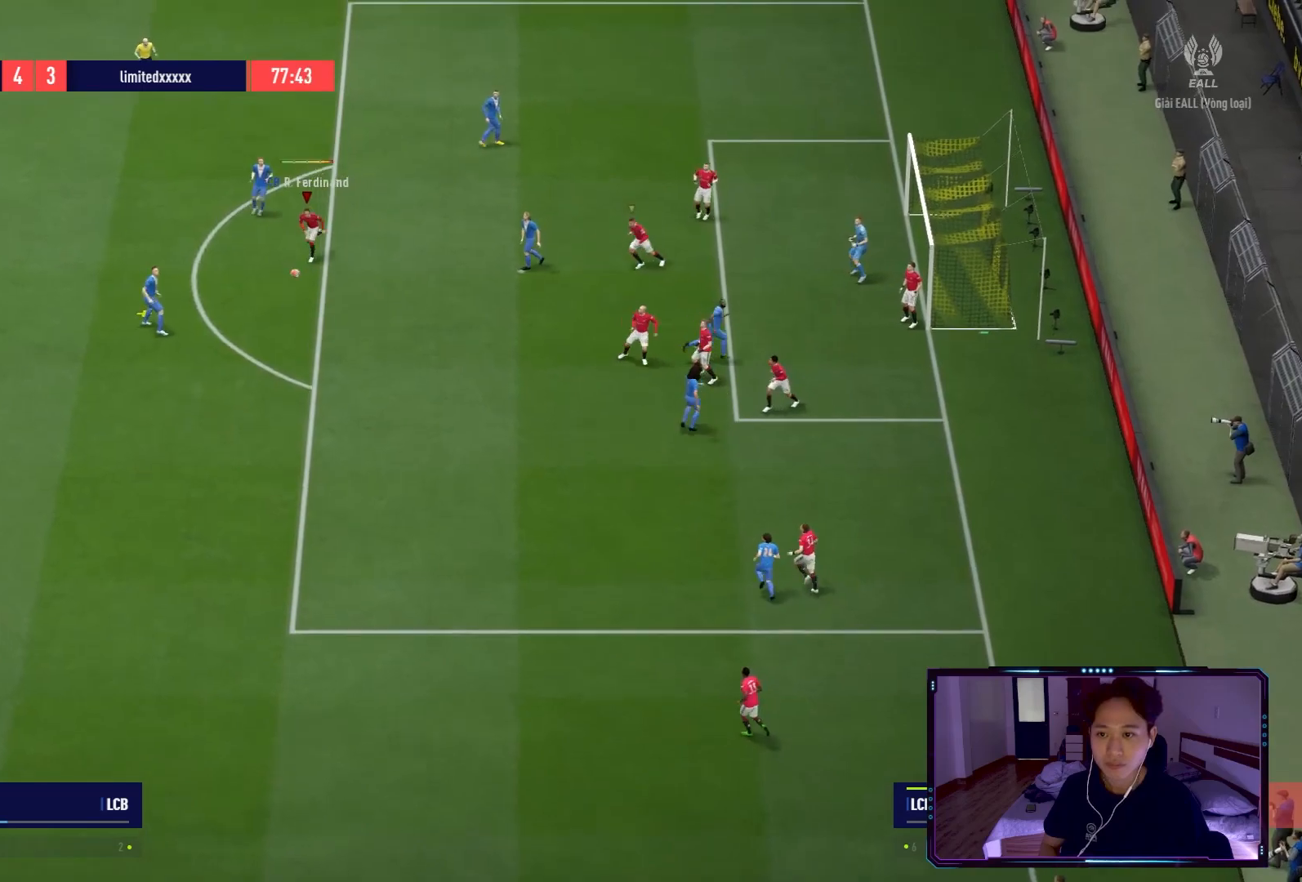
{"buttons": ["R2"], "left_stick": "down-left", "right_stick": "center", "events": [[66, "X", "down"], [333, "X", "up"]]}
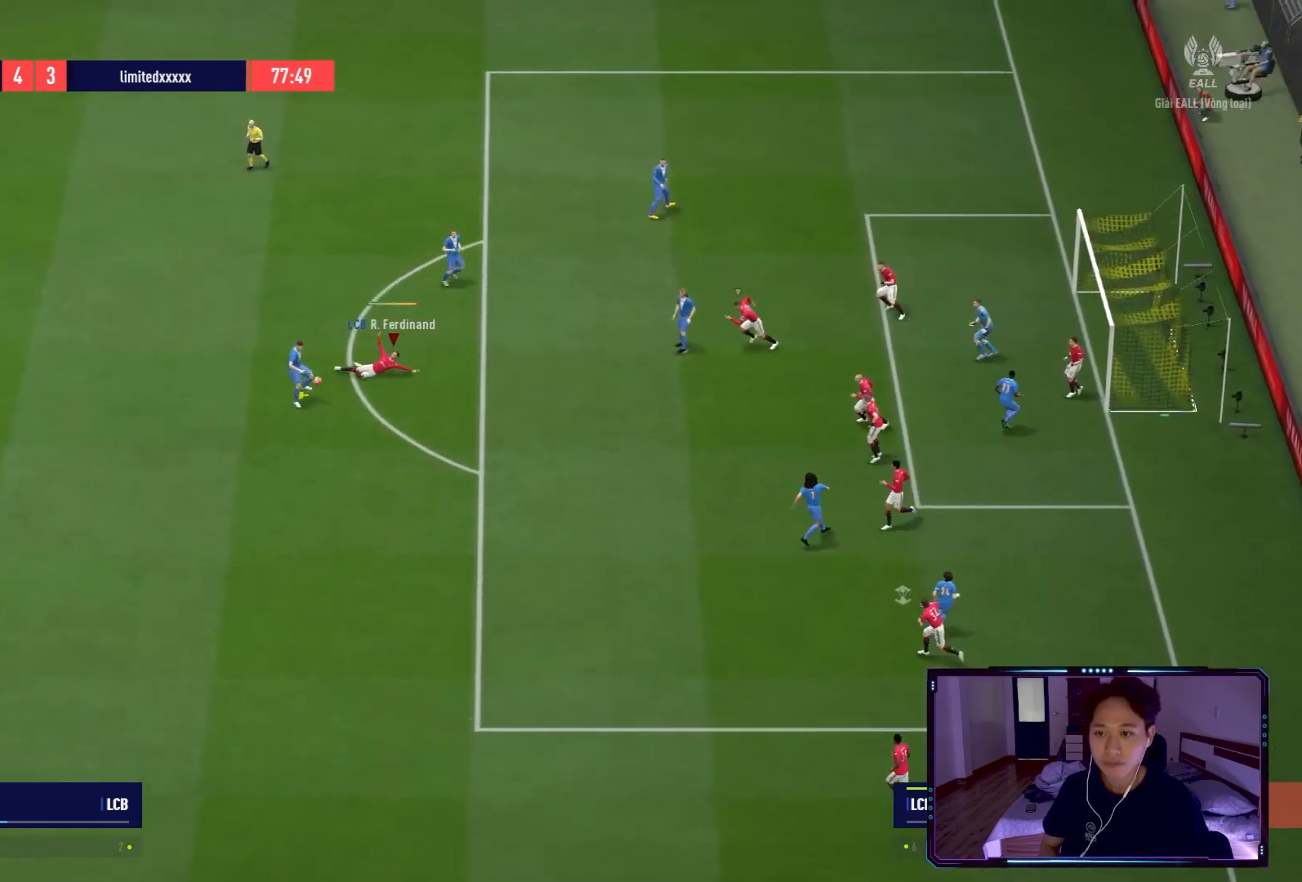
{"buttons": ["A"], "left_stick": "left", "right_stick": "center", "events": [[234, "left_stick", "left"], [467, "R2", "up"], [501, "A", "down"]]}
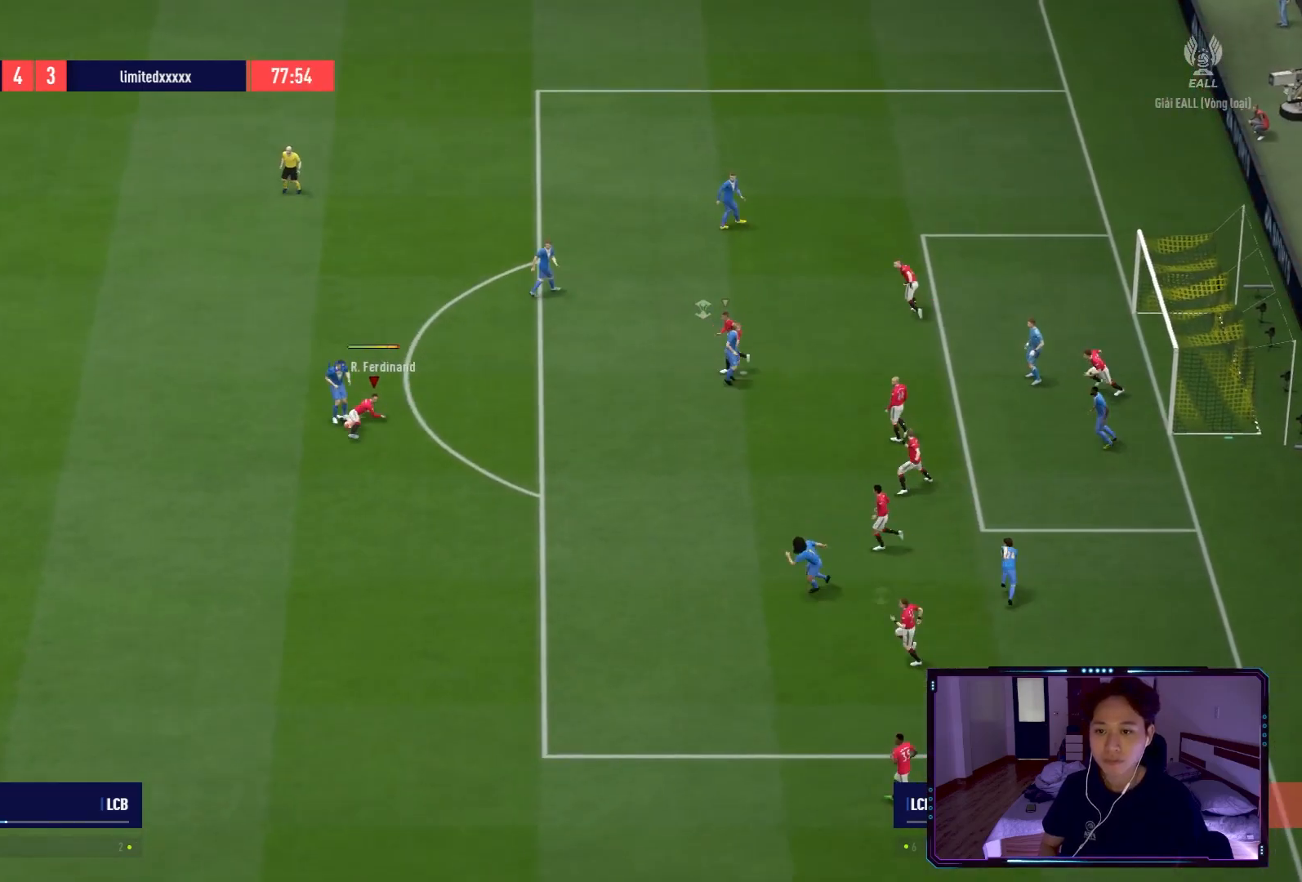
{"buttons": [], "left_stick": "left", "right_stick": "center", "events": [[200, "A", "up"]]}
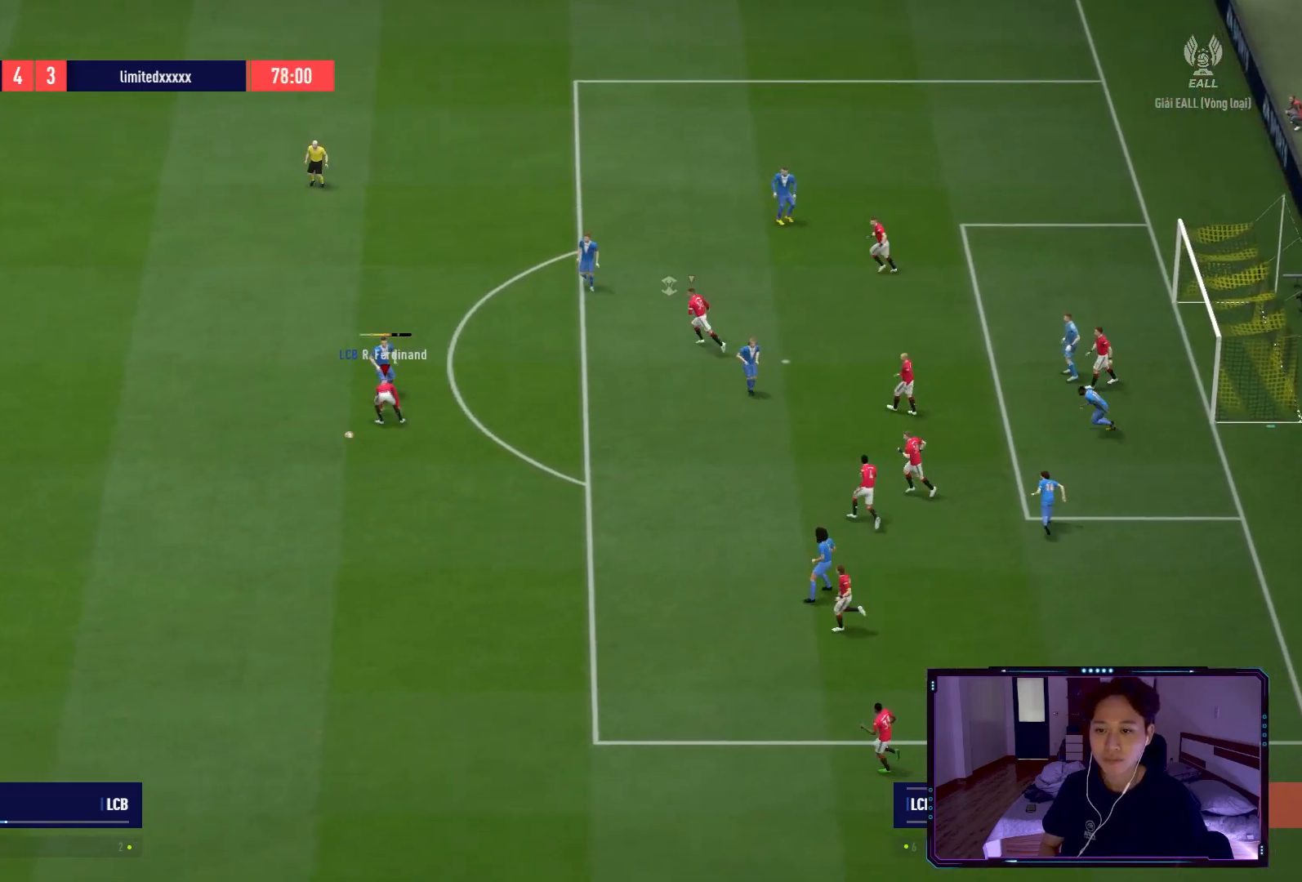
{"buttons": [], "left_stick": "down-left", "right_stick": "center", "events": [[100, "A", "down"], [100, "left_stick", "down-left"], [200, "L2", "down"], [234, "A", "up"], [267, "A", "down"], [367, "A", "up"], [367, "L2", "up"]]}
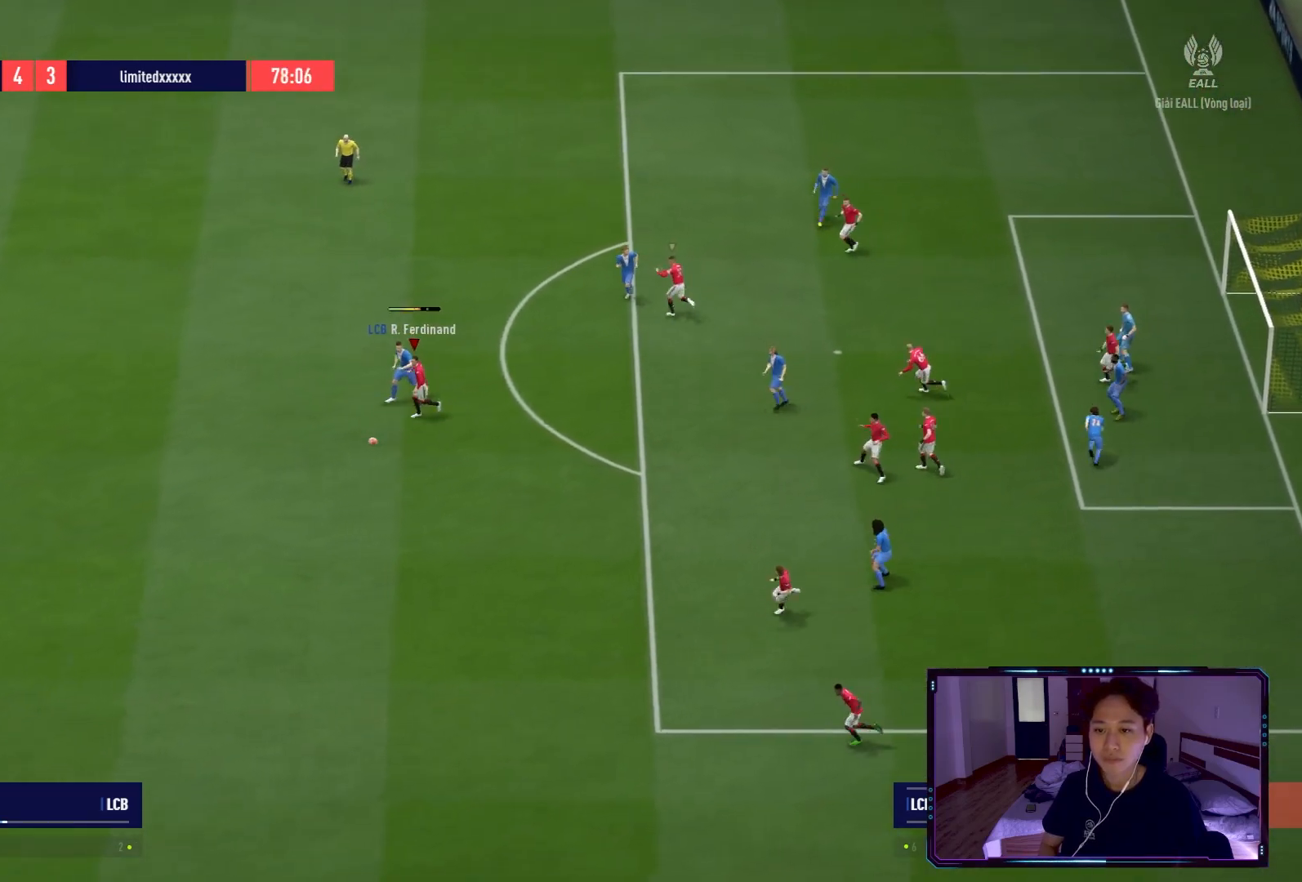
{"buttons": [], "left_stick": "down-left", "right_stick": "center", "events": [[300, "A", "down"], [400, "A", "up"]]}
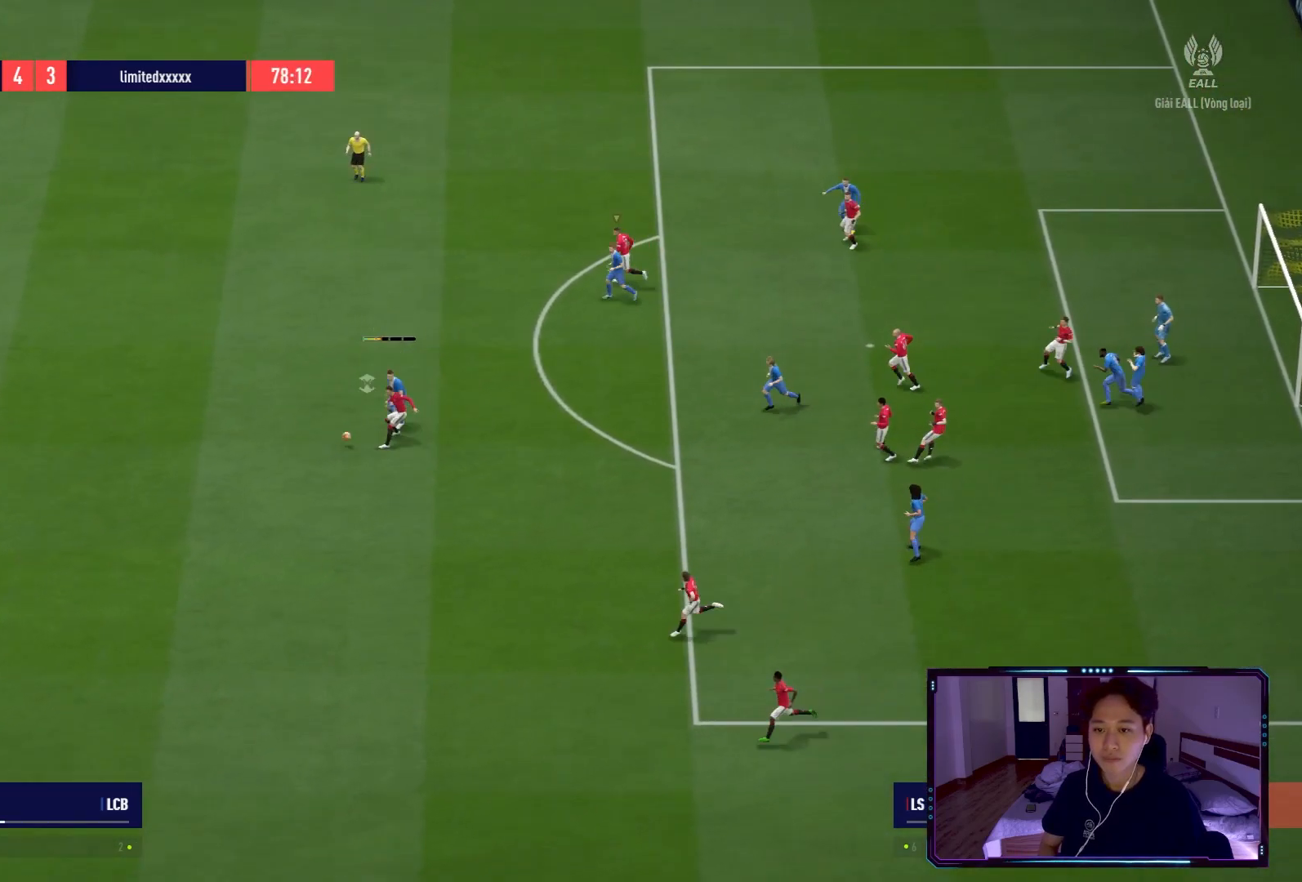
{"buttons": [], "left_stick": "down-left", "right_stick": "center", "events": []}
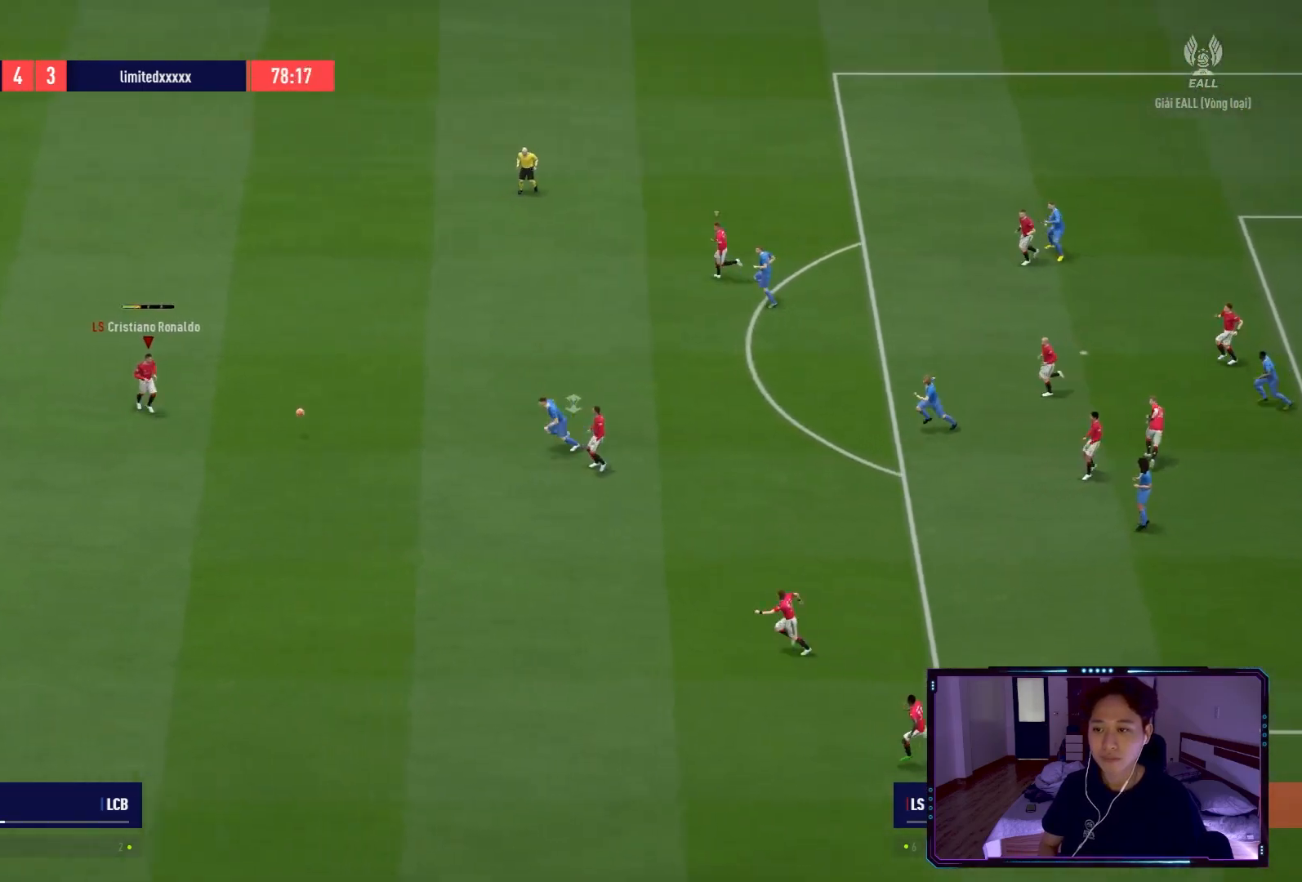
{"buttons": [], "left_stick": "down-left", "right_stick": "center", "events": [[33, "left_stick", "down"], [367, "left_stick", "down-left"]]}
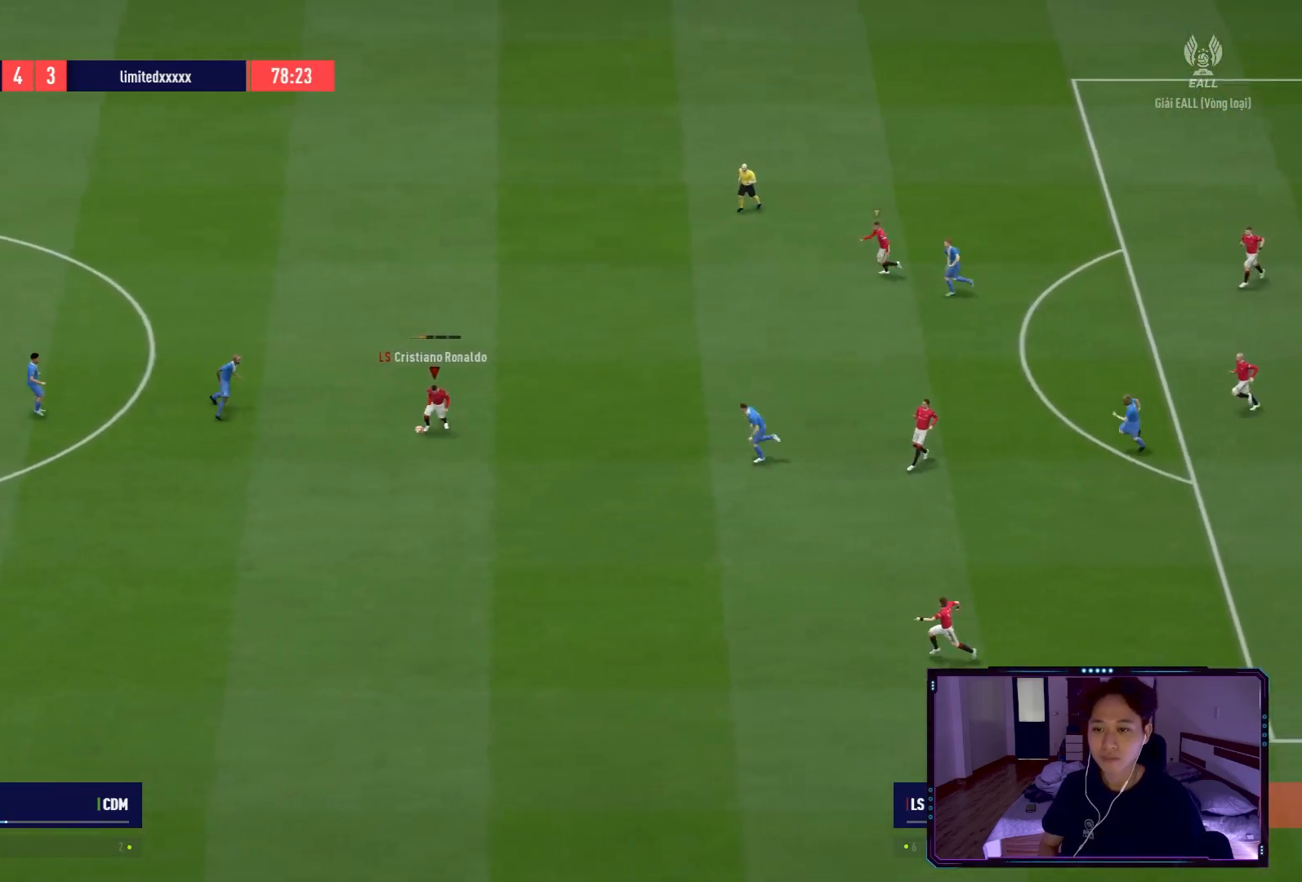
{"buttons": [], "left_stick": "down", "right_stick": "center", "events": [[367, "left_stick", "down"]]}
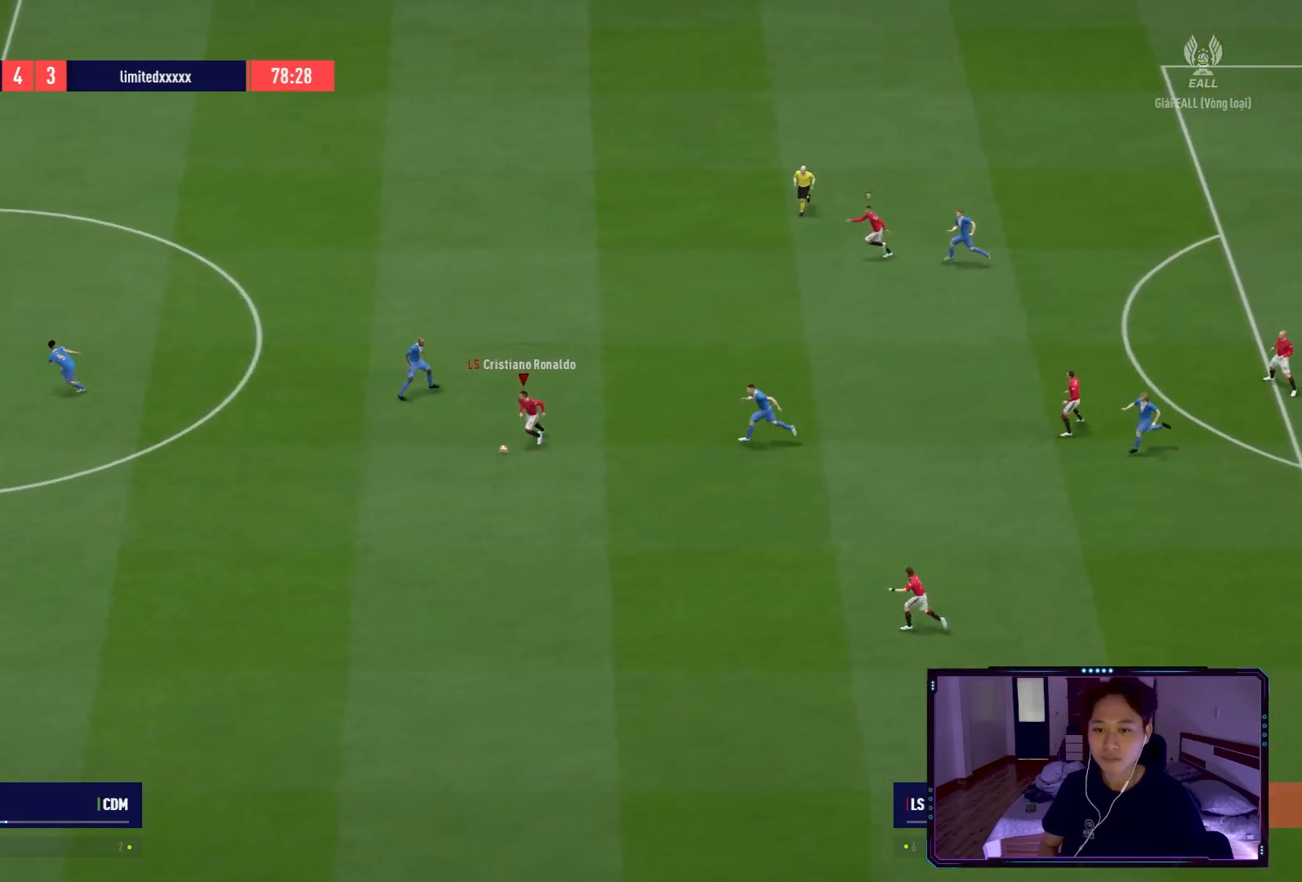
{"buttons": ["R2"], "left_stick": "down-left", "right_stick": "center", "events": [[166, "Y", "down"], [200, "Y", "up"], [300, "left_stick", "down-left"], [400, "R2", "down"]]}
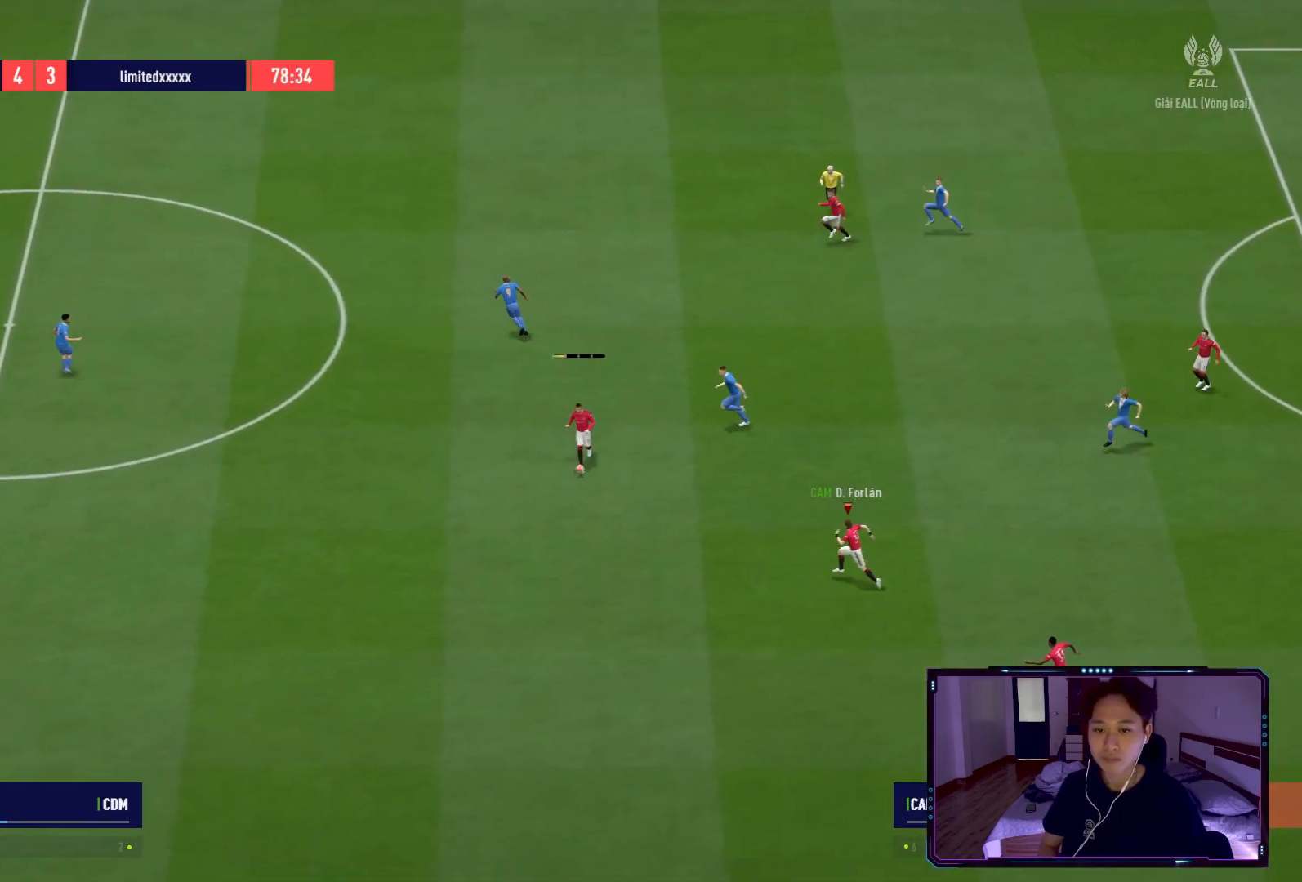
{"buttons": ["R2"], "left_stick": "down-left", "right_stick": "center", "events": []}
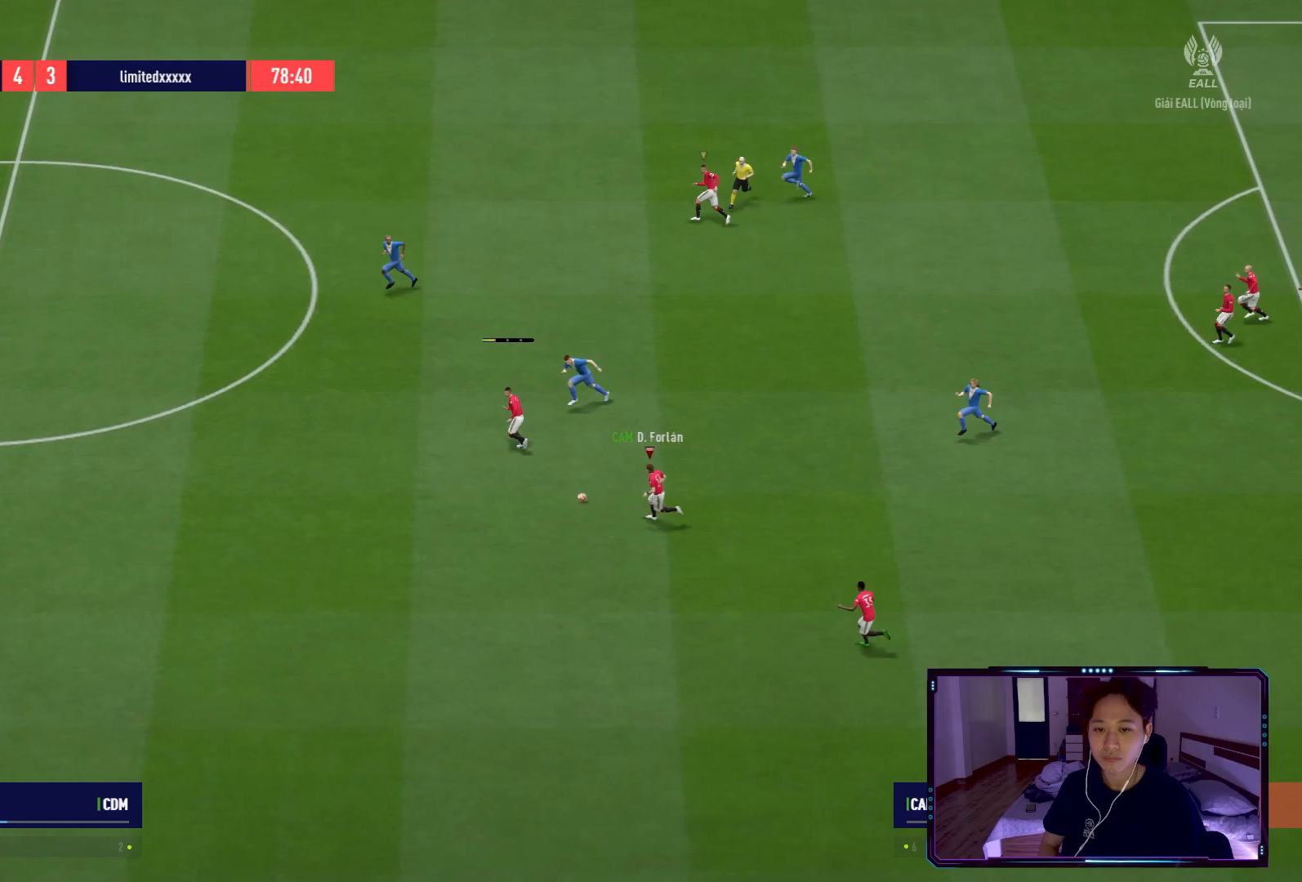
{"buttons": ["R2"], "left_stick": "down-left", "right_stick": "center", "events": []}